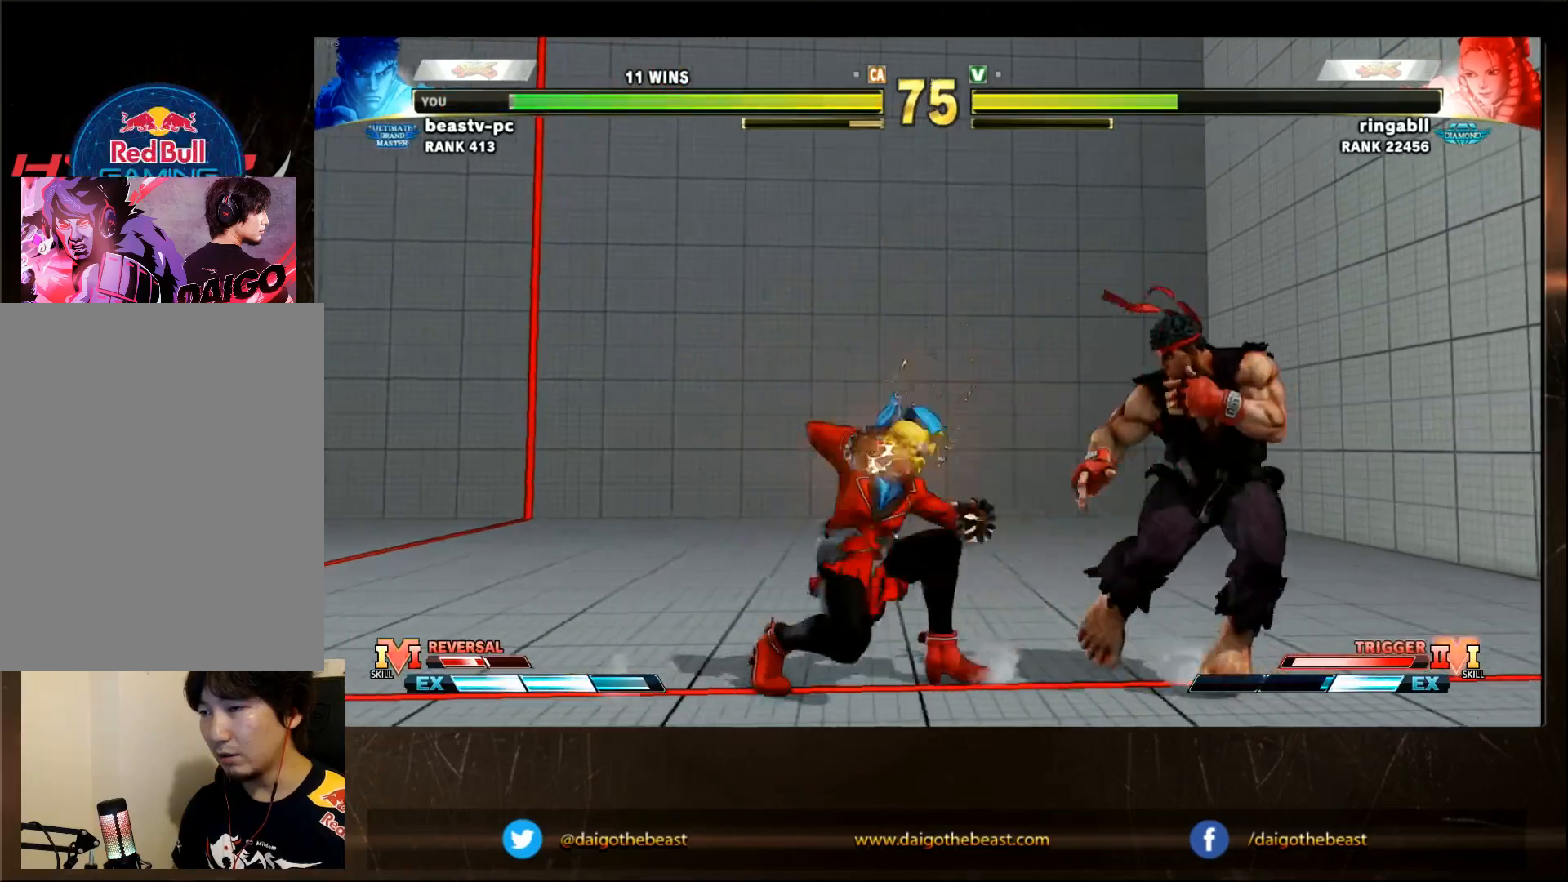
Gameplay with a controller (arcade stick); each line is a JSON object with the inputs held at the frame after it (dt_ms = milliseconds from this image to that frame). "events" lists button and stick changes between this image and that frame as [ms after this image, input, new state], when the widget could be followed in between. Not read: L3 R3.
{"dt_ms": 500, "buttons": [], "left_stick": "center", "events": [[33, "R1", "down"], [33, "left_stick", "left"], [117, "R1", "up"], [133, "left_stick", "center"]]}
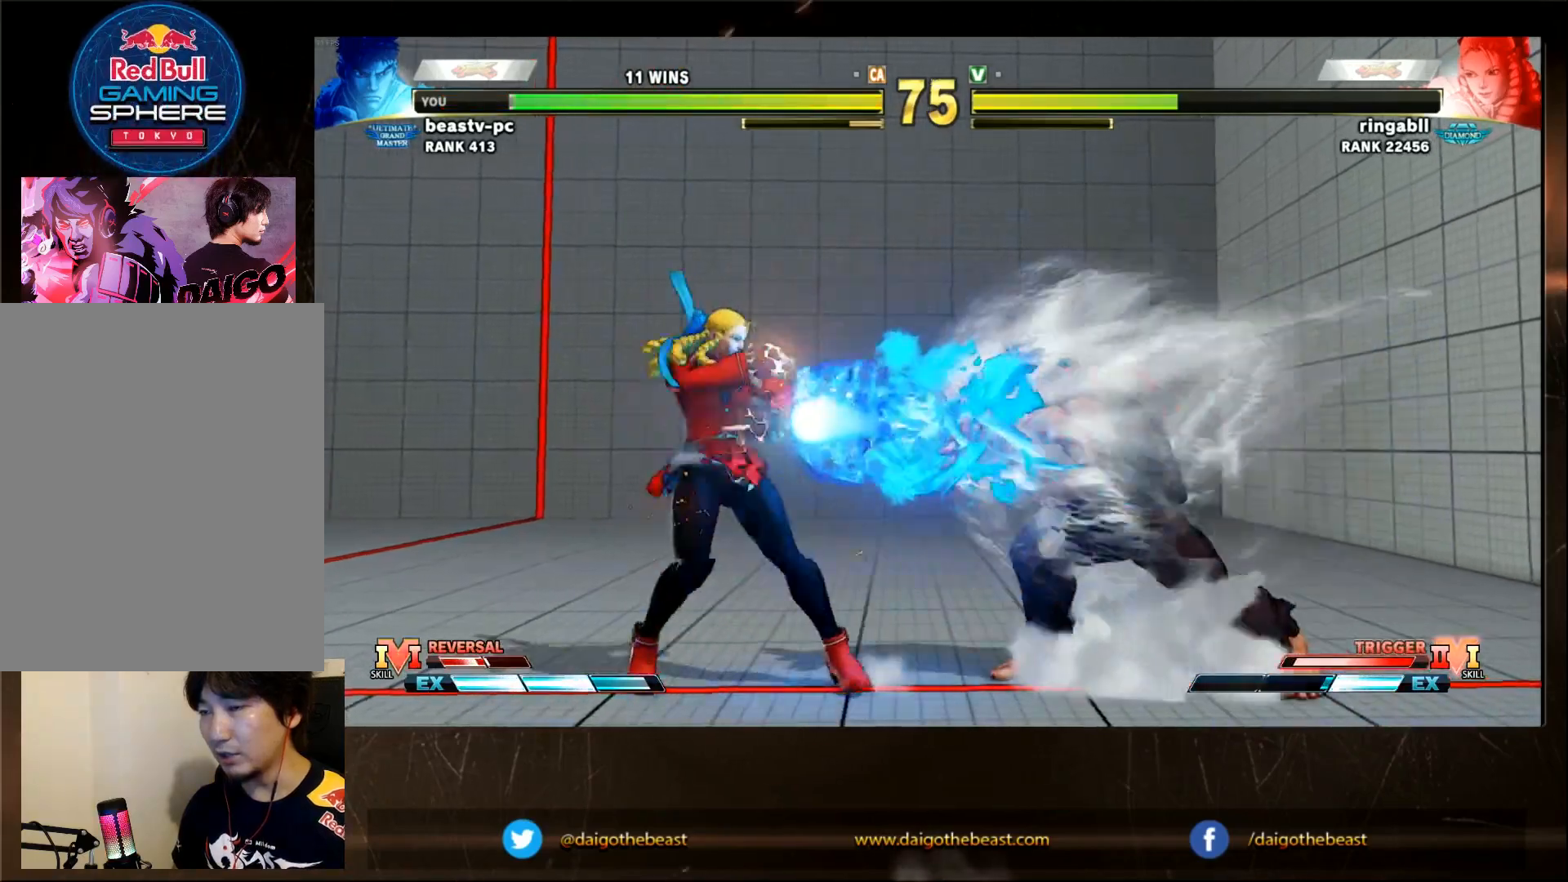
{"dt_ms": 500, "buttons": [], "left_stick": "down", "events": [[150, "left_stick", "right"], [483, "left_stick", "down"]]}
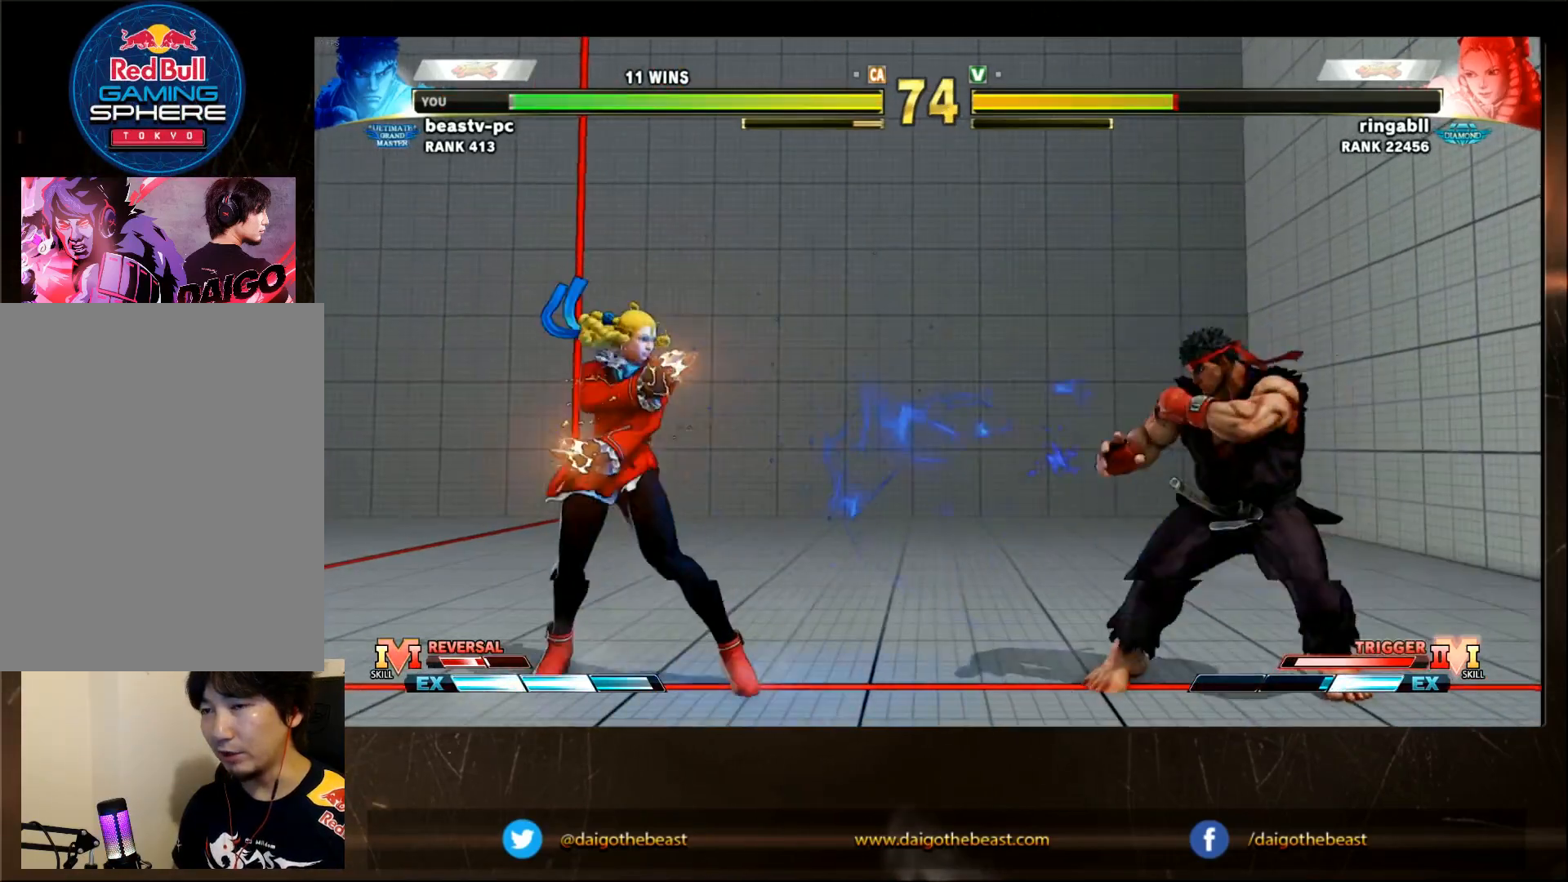
{"dt_ms": 500, "buttons": [], "left_stick": "down-right"}
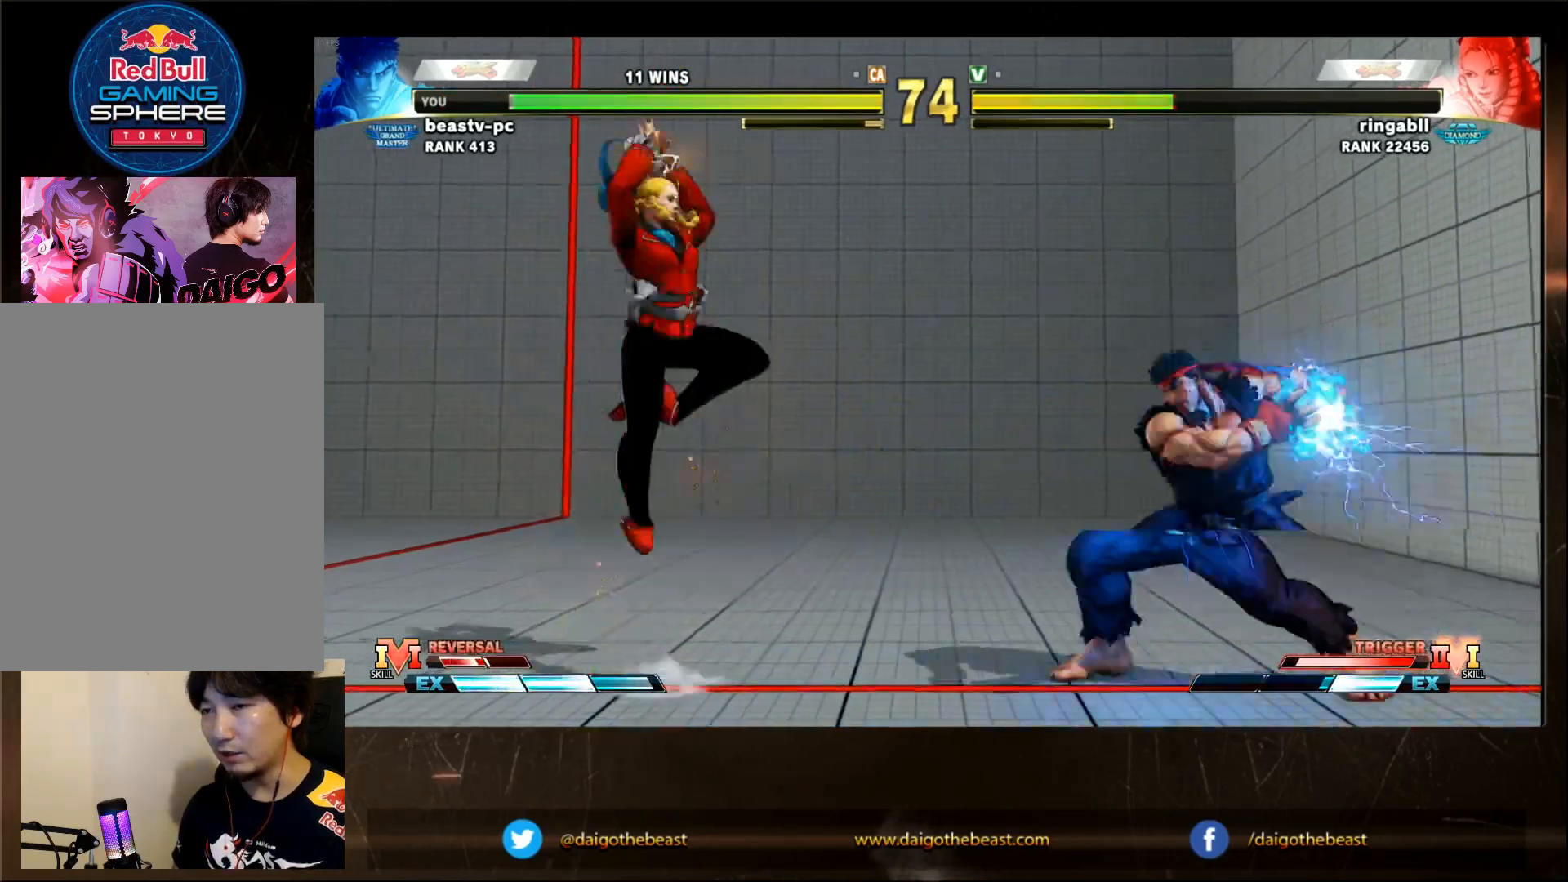
{"dt_ms": 500, "buttons": [], "left_stick": "center", "events": [[50, "left_stick", "right"], [150, "left_stick", "center"], [350, "left_stick", "left"], [400, "left_stick", "center"]]}
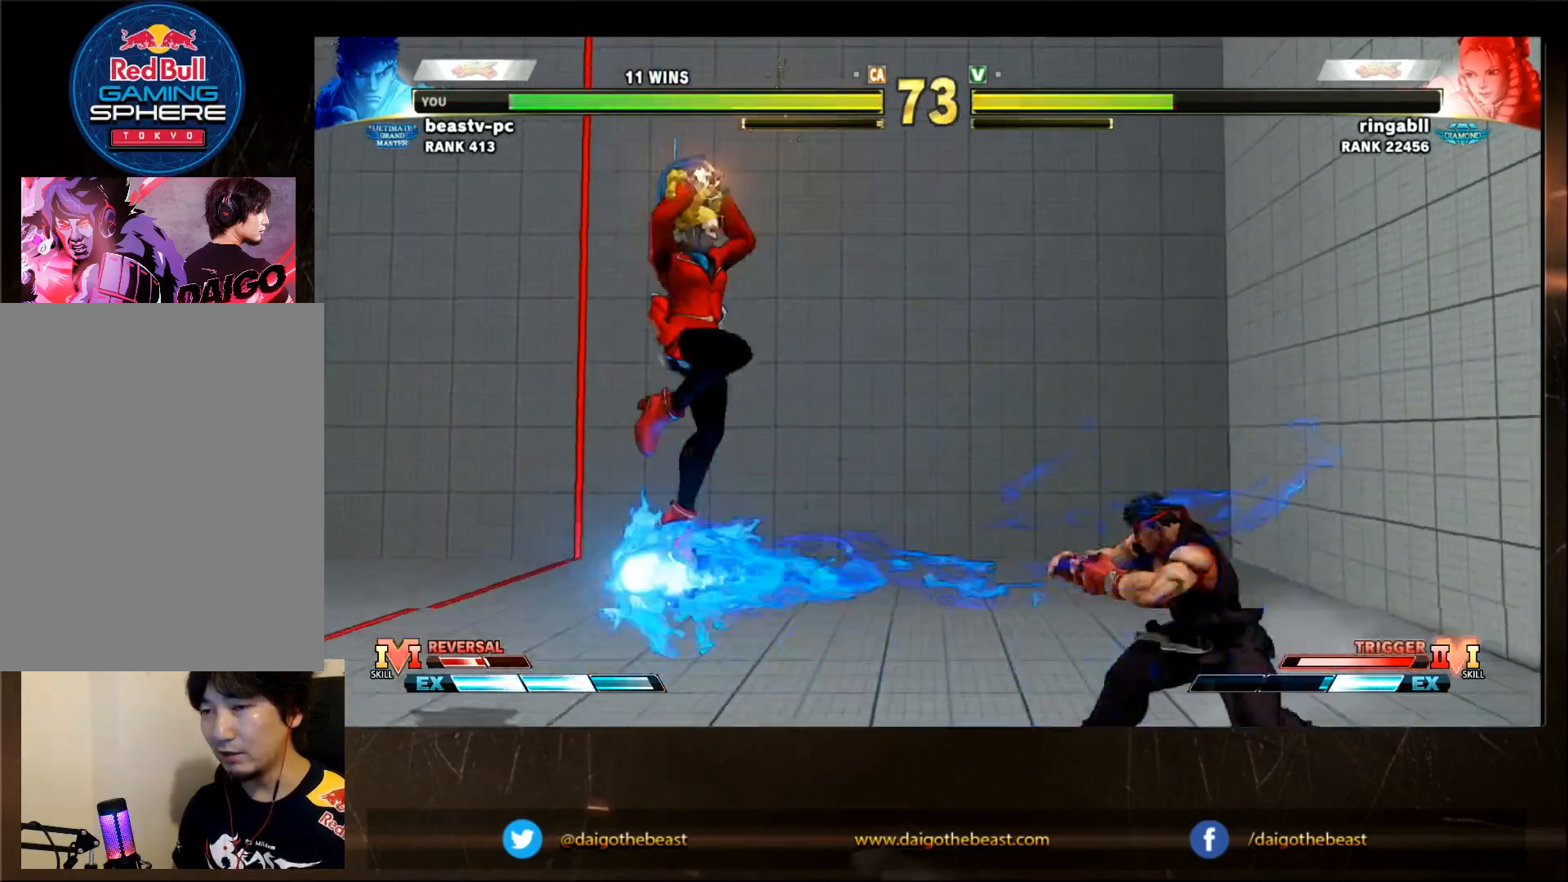
{"dt_ms": 500, "buttons": [], "left_stick": "center", "events": [[100, "left_stick", "left"], [150, "left_stick", "center"], [367, "left_stick", "left"], [483, "left_stick", "center"]]}
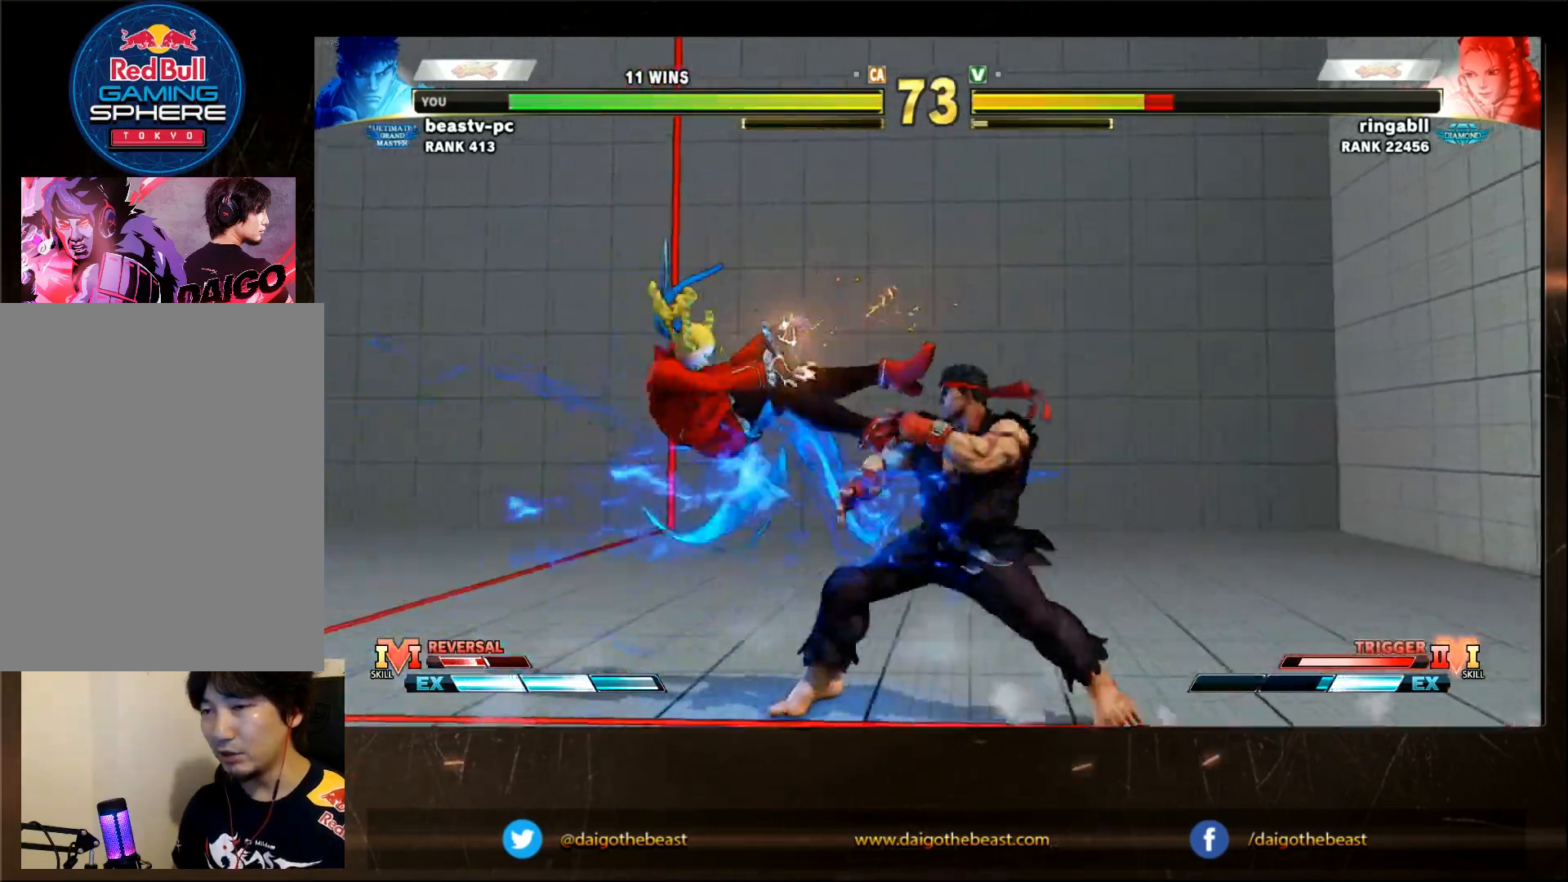
{"dt_ms": 500, "buttons": [], "left_stick": "center", "events": [[50, "left_stick", "left"], [117, "left_stick", "center"], [183, "left_stick", "left"], [317, "left_stick", "center"]]}
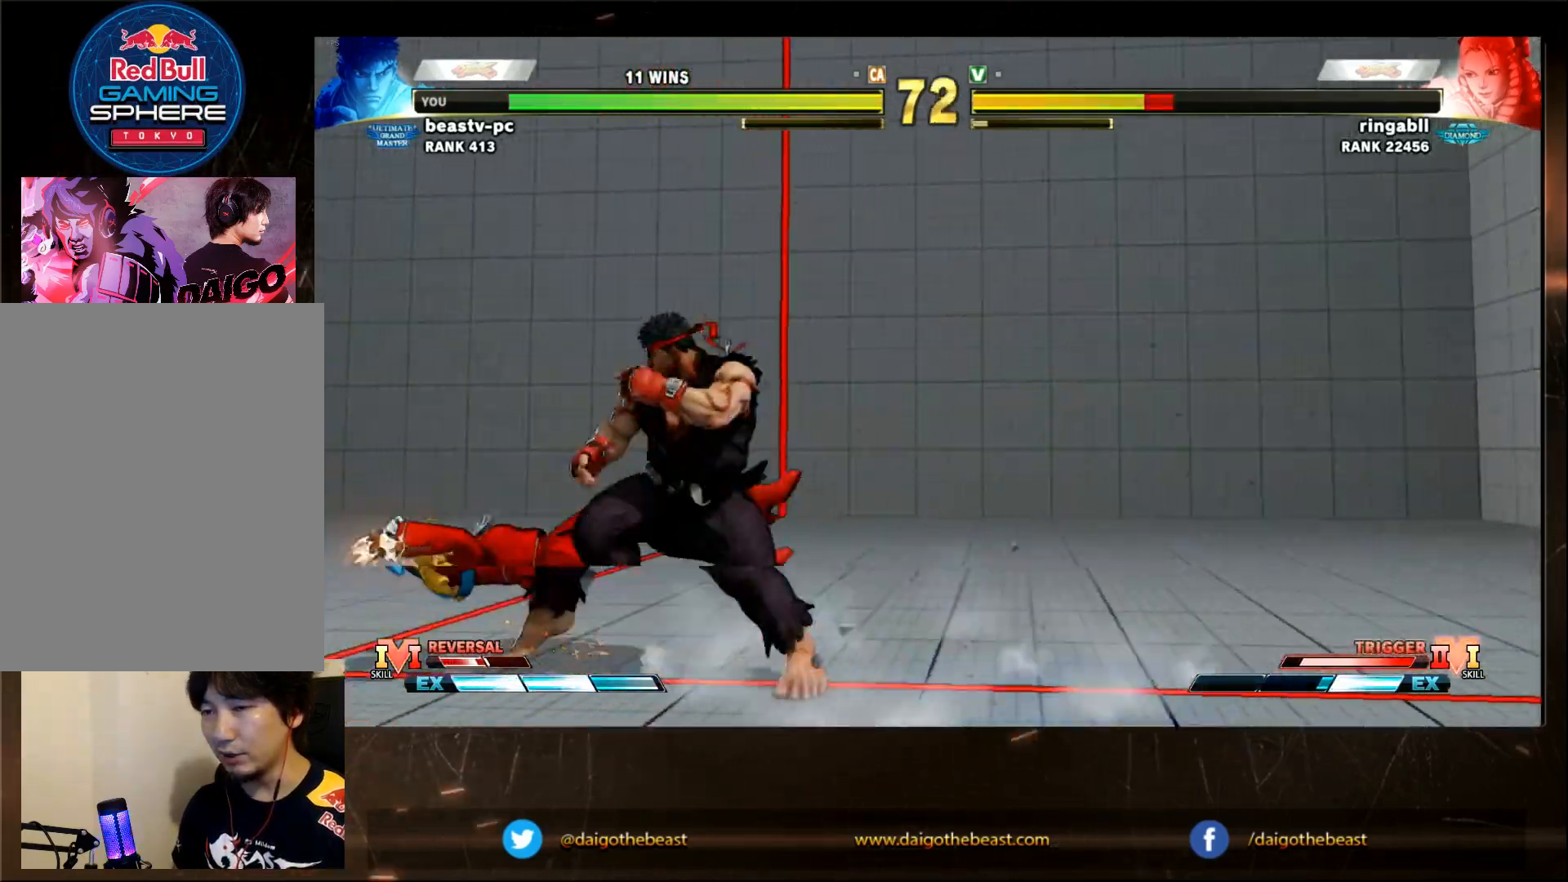
{"dt_ms": 500, "buttons": [], "left_stick": "center"}
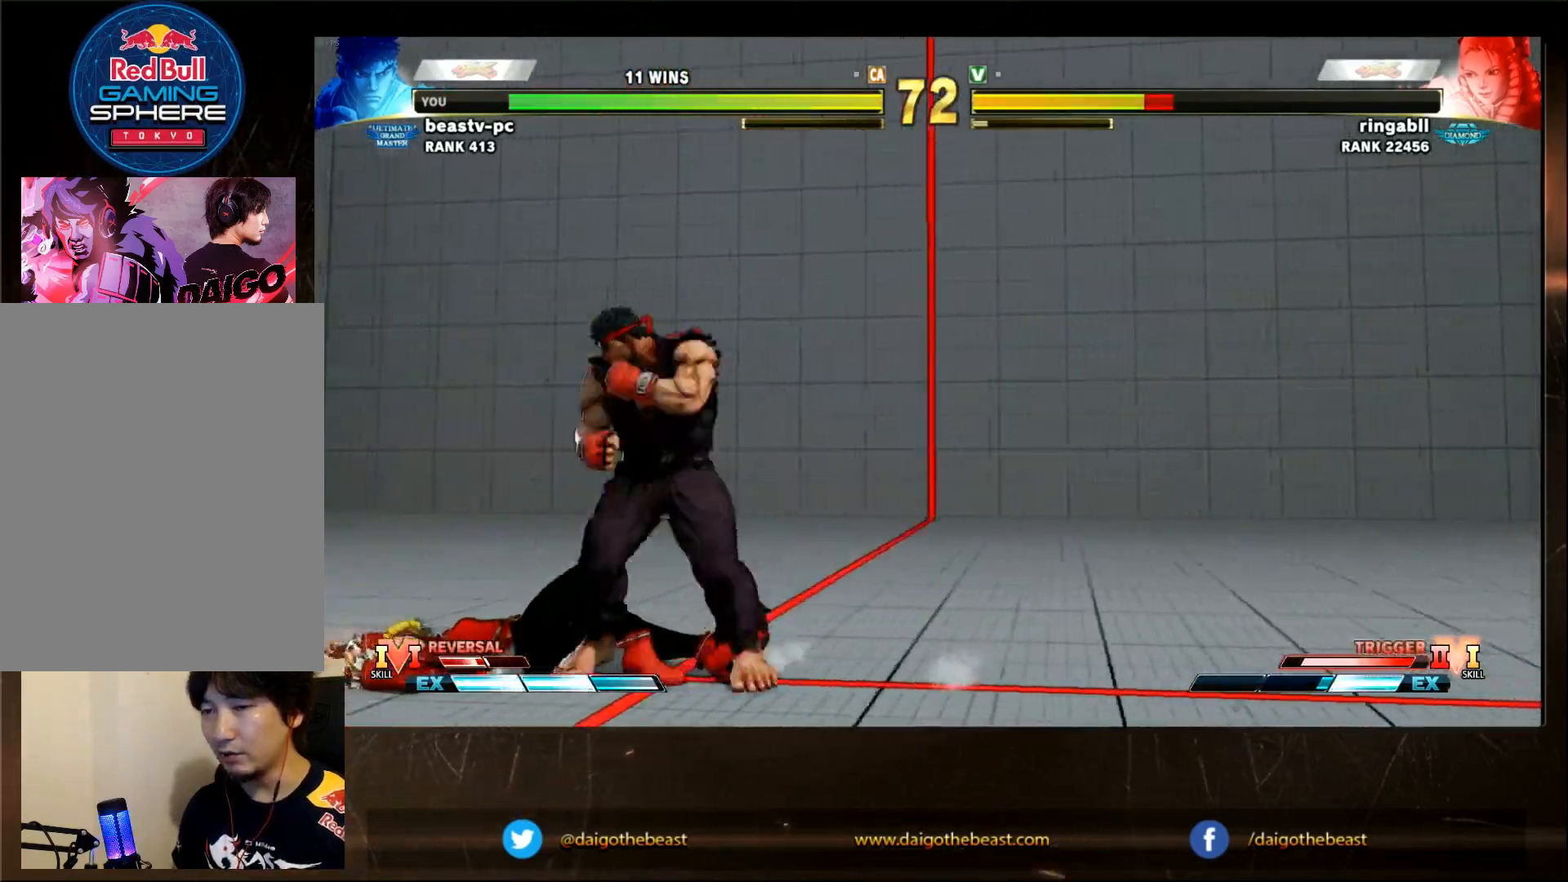
{"dt_ms": 500, "buttons": [], "left_stick": "left", "events": [[133, "left_stick", "left"], [417, "SQUARE", "down"], [483, "SQUARE", "up"]]}
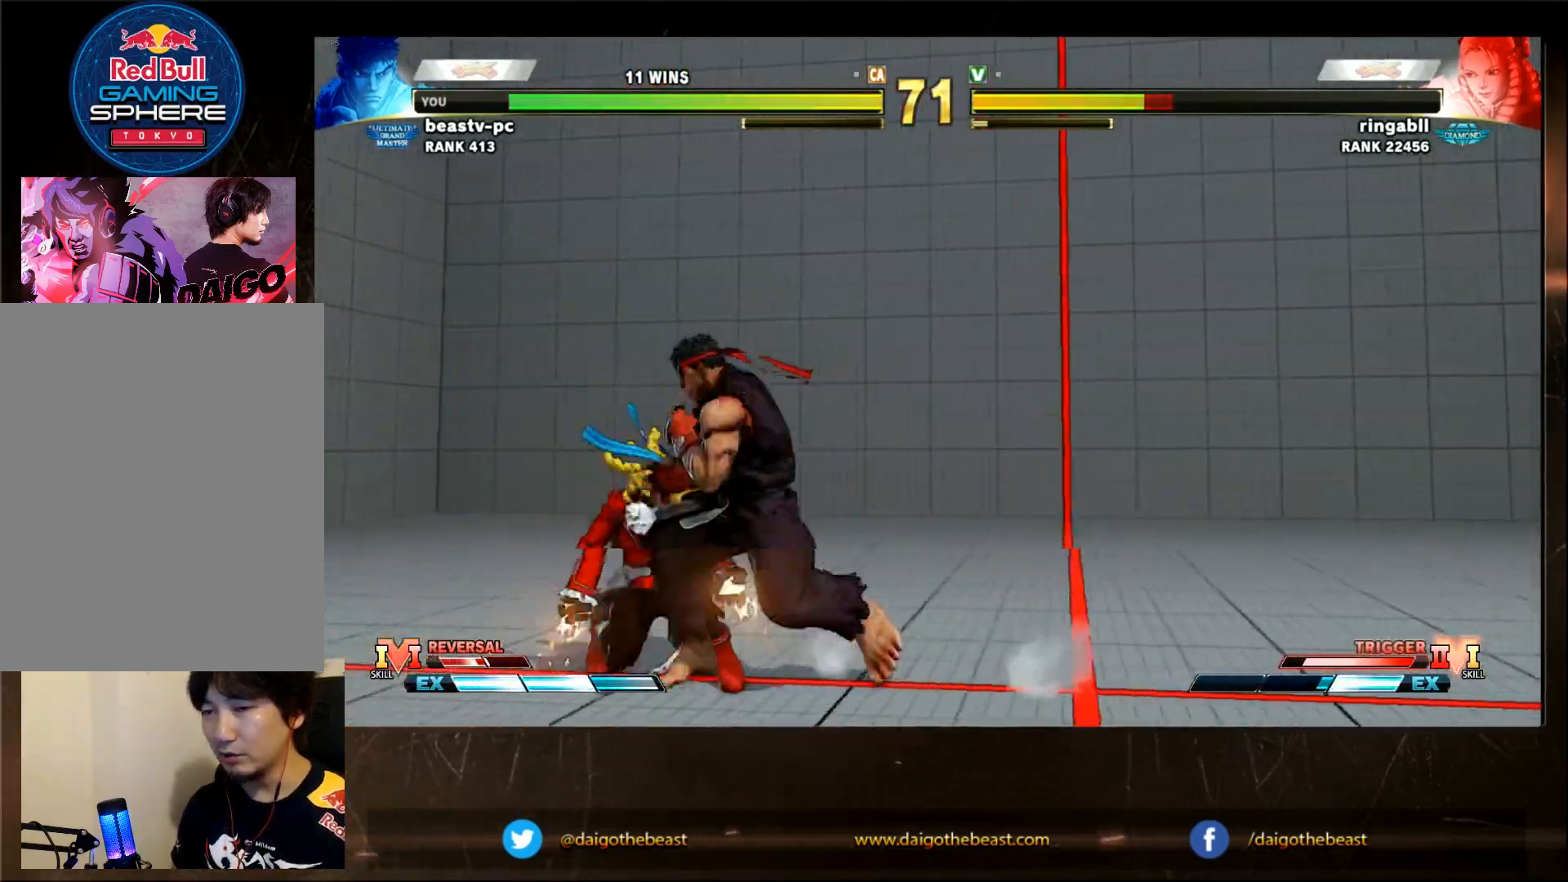
{"dt_ms": 500, "buttons": [], "left_stick": "center", "events": [[83, "left_stick", "center"], [383, "R1", "down"], [417, "SQUARE", "down"], [417, "TRIANGLE", "down"], [467, "R1", "up"], [467, "SQUARE", "up"], [467, "TRIANGLE", "up"]]}
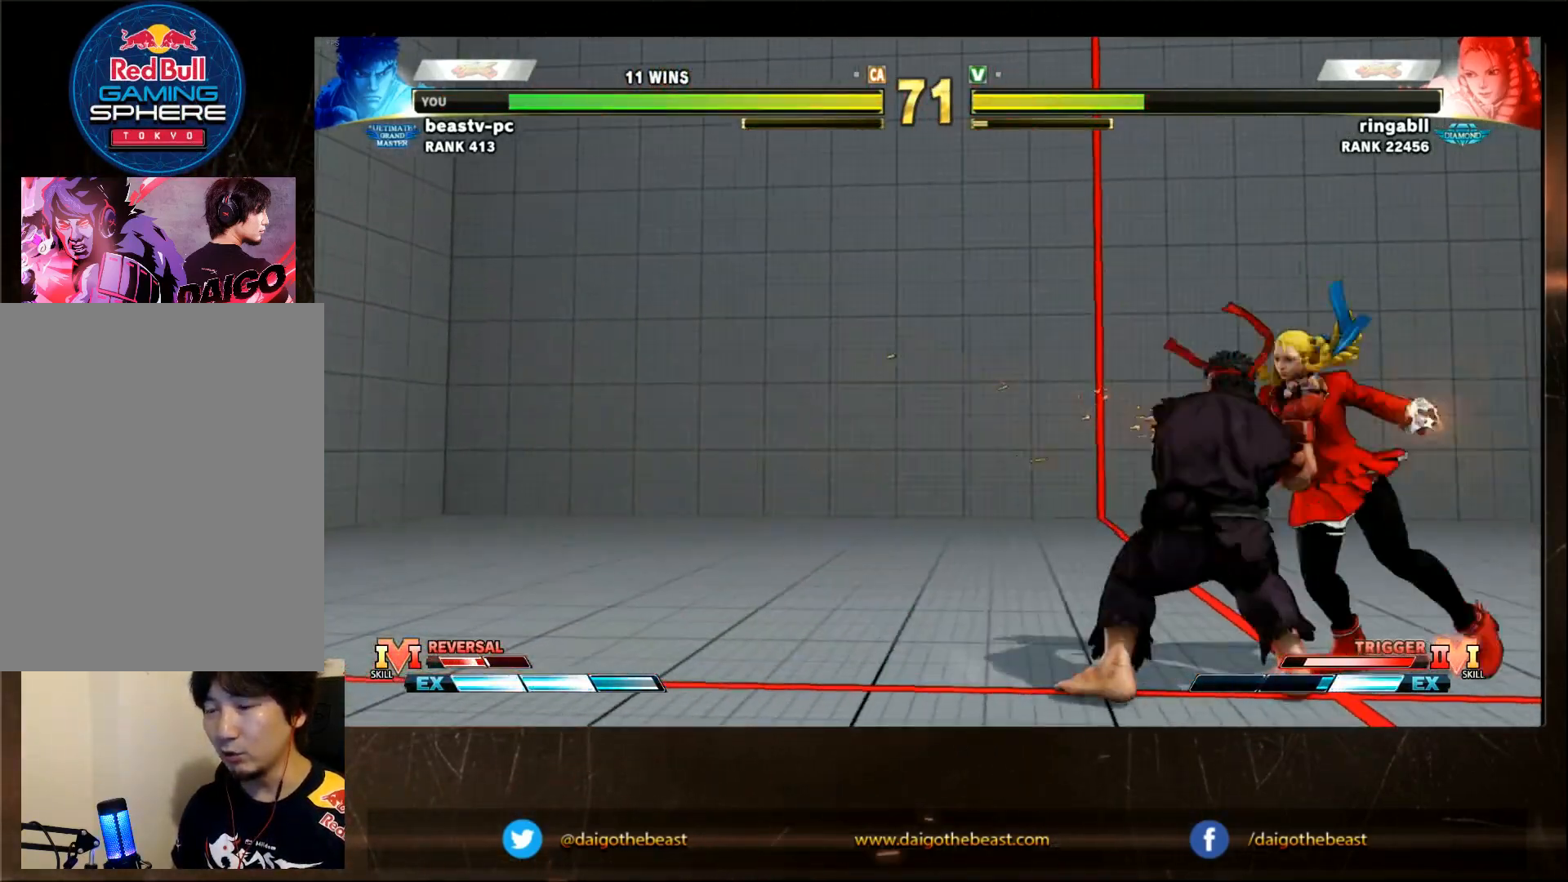
{"dt_ms": 500, "buttons": [], "left_stick": "center", "events": []}
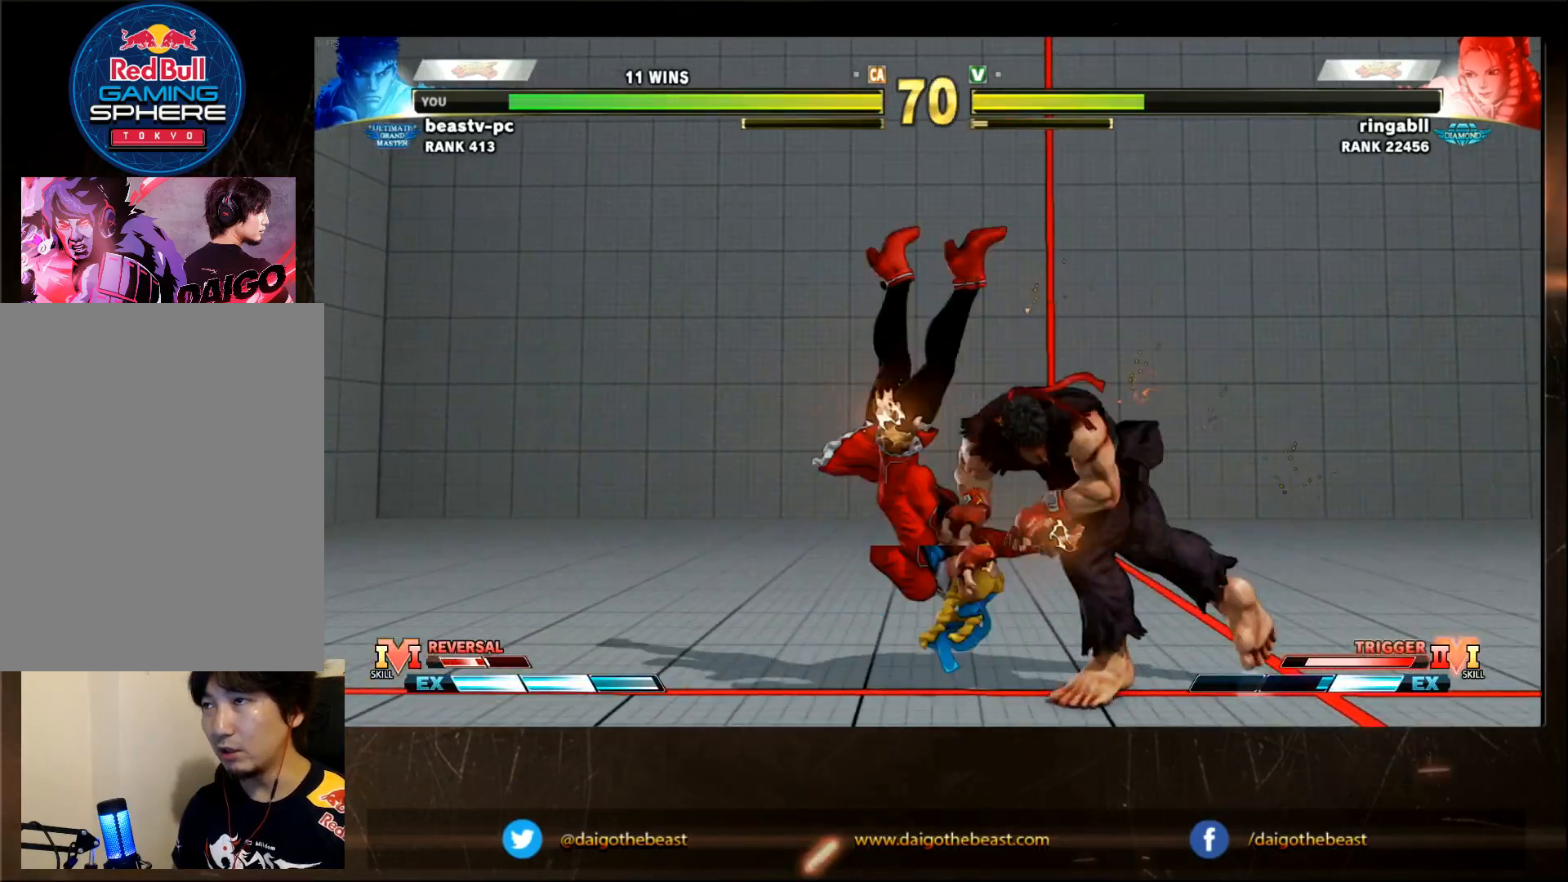
{"dt_ms": 500, "buttons": [], "left_stick": "center", "events": [[250, "R1", "down"], [250, "TRIANGLE", "down"], [300, "R1", "up"], [300, "SQUARE", "down"], [300, "TRIANGLE", "up"], [367, "SQUARE", "up"]]}
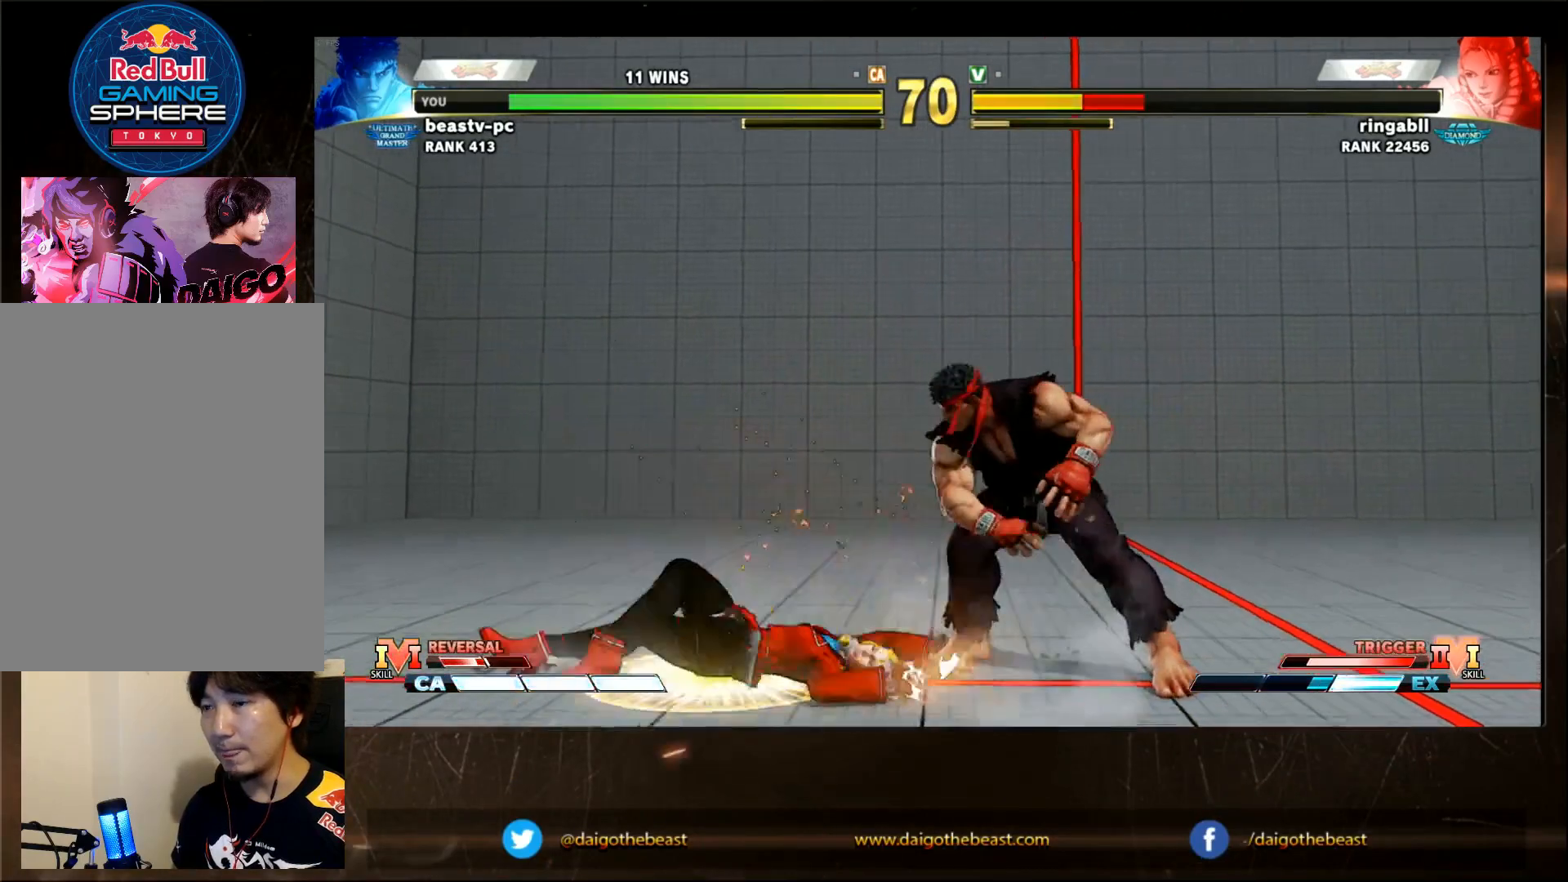
{"dt_ms": 1000, "buttons": [], "left_stick": "right"}
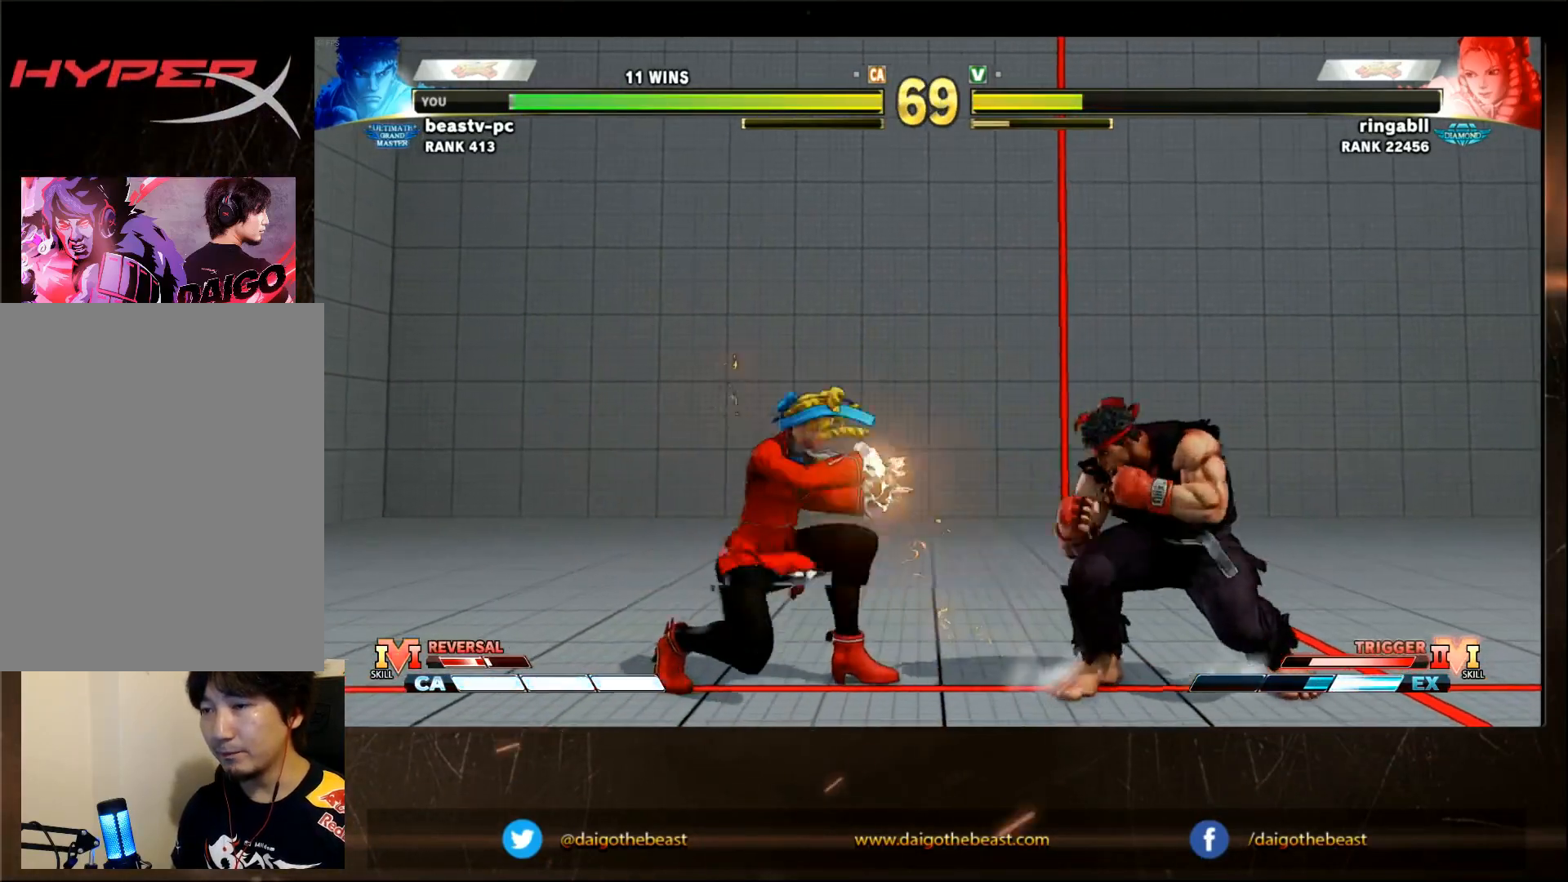
{"dt_ms": 500, "buttons": [], "left_stick": "center", "events": [[450, "left_stick", "center"]]}
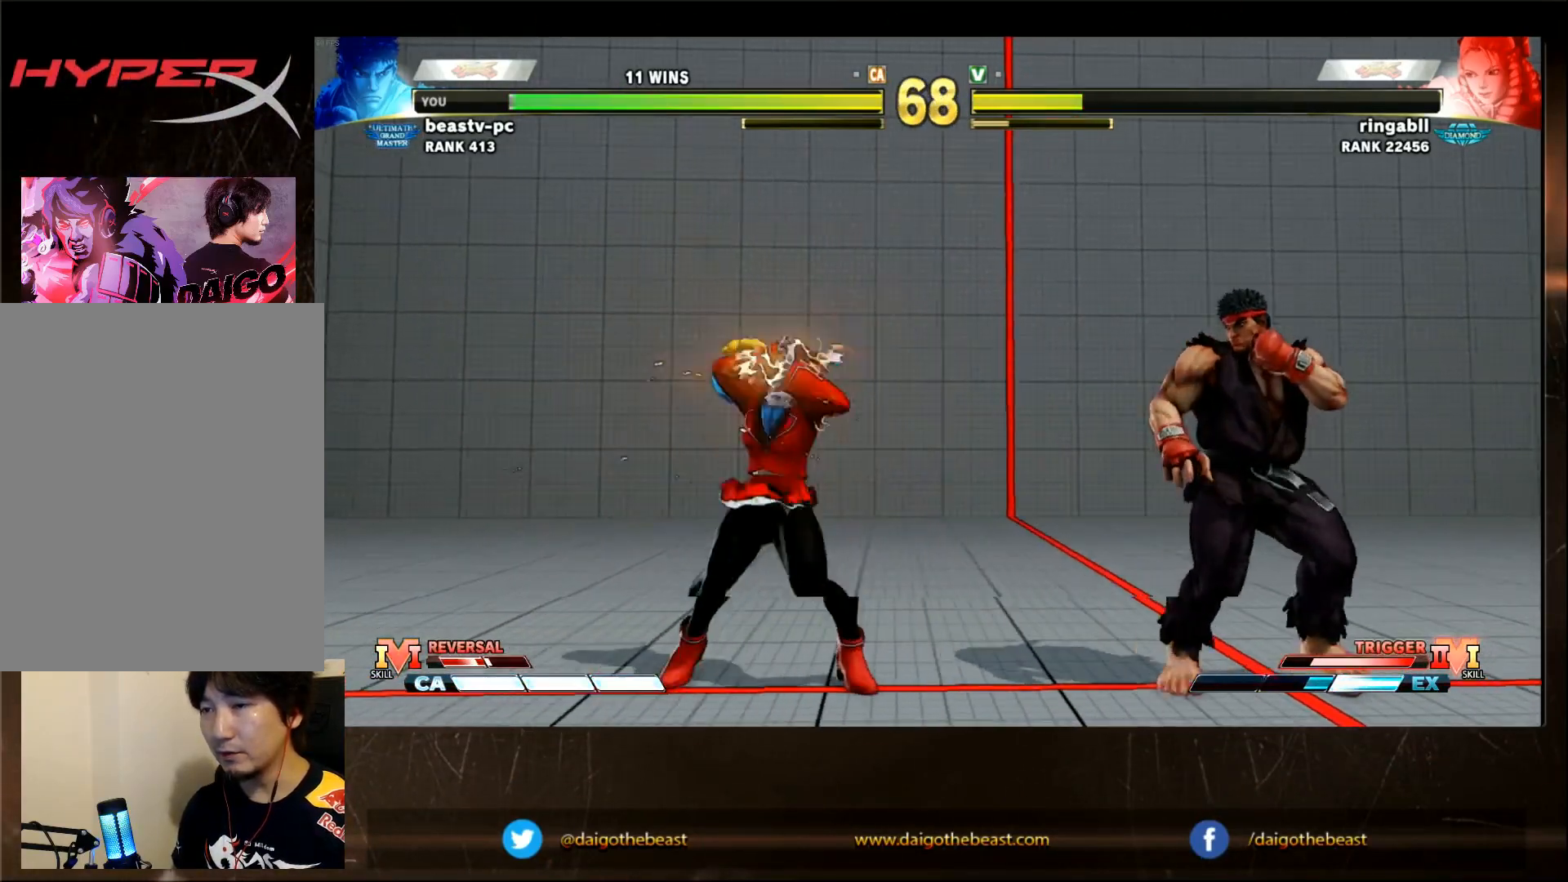
{"dt_ms": 500, "buttons": [], "left_stick": "down"}